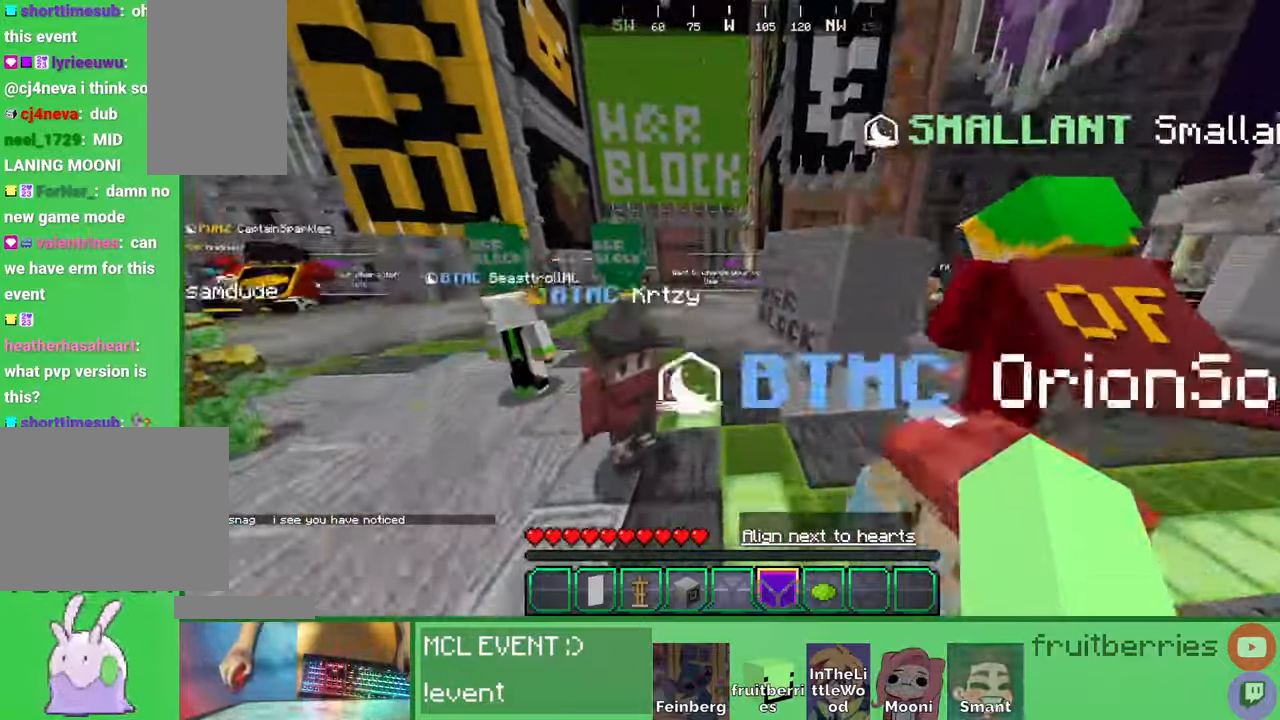
Gameplay with keyboard and mouse; each line is a JSON object with the keys and mouse buttons held at the frame after it. "events" lists presses ("down") and releases ("up") of "a", "ctrl", "d", "e", "q", "s", "shift", "space", "w", "mouse_left", "mouse_wheel", "mouse_right", "mouse_mb4" and "mouse_mb5" between this image and that frame as [ms after this image, input, new state], when the widget could be followed in between. "mouse_left", "mouse_wheel", "mouse_right", "mouse_mb4", "mouse_mb5" = the "left", "wheel", "right", "mb4", "mb5" buttons of the "mouse" list. No other keys are recorded. Fast repeated clicks can show as one long hold. "wheel" means that the mouse wheel is clicked or scrolled. Mouse movement is not recorded. Not read: other_keys.
{"keys": ["a", "space", "w"], "mouse": [], "events": [[83, "a", "down"]]}
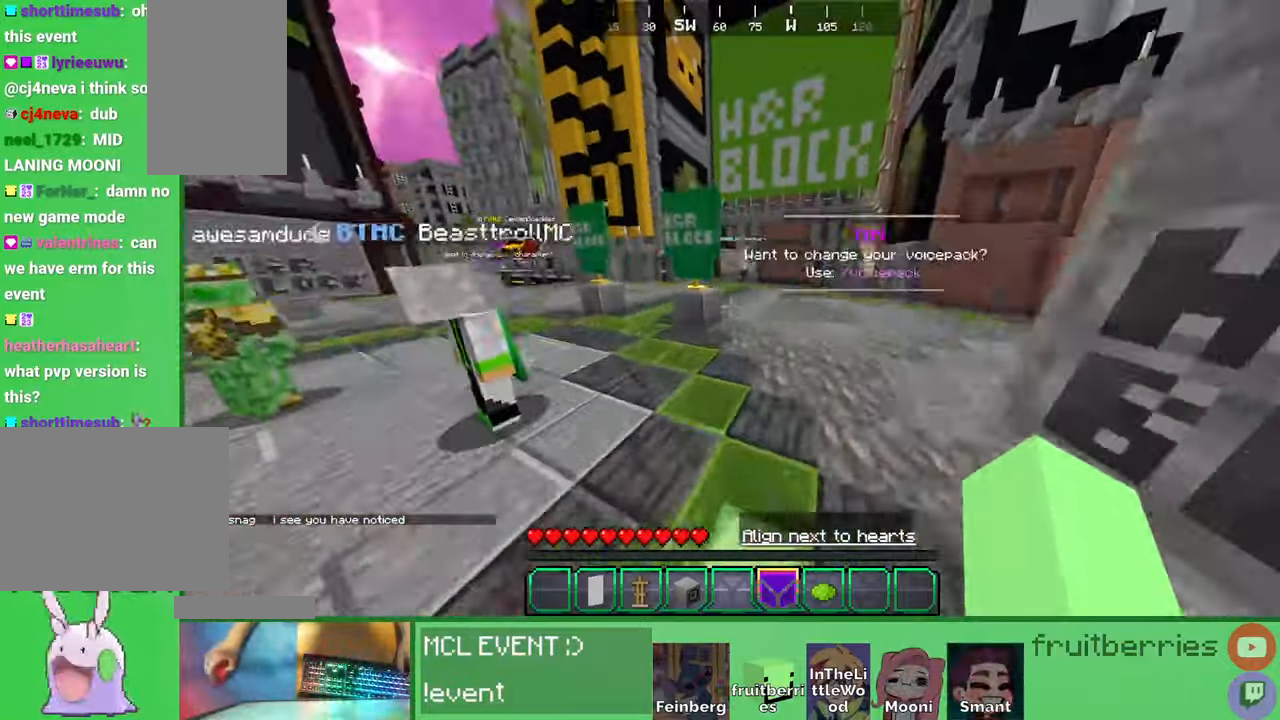
{"keys": ["space", "w"], "mouse": [], "events": [[66, "a", "up"], [233, "a", "down"], [366, "space", "up"], [450, "space", "down"], [466, "a", "up"]]}
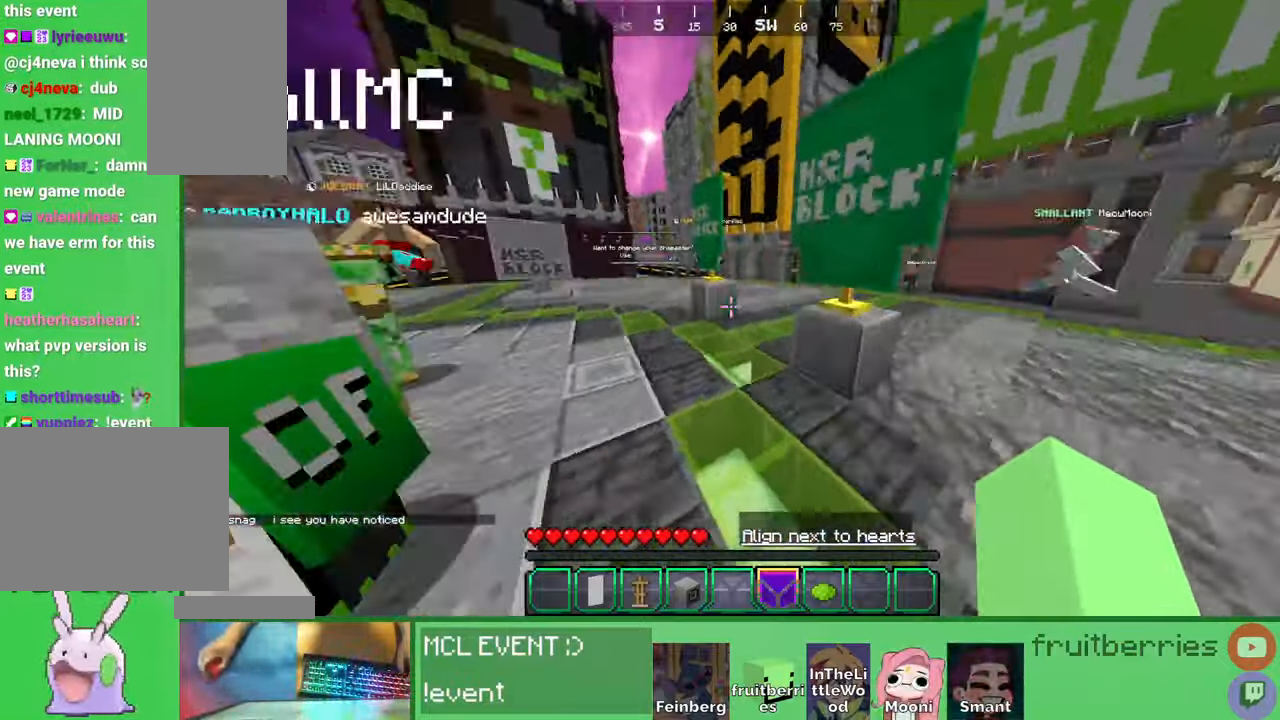
{"keys": ["a", "w"], "mouse": [], "events": [[333, "a", "down"], [483, "space", "up"]]}
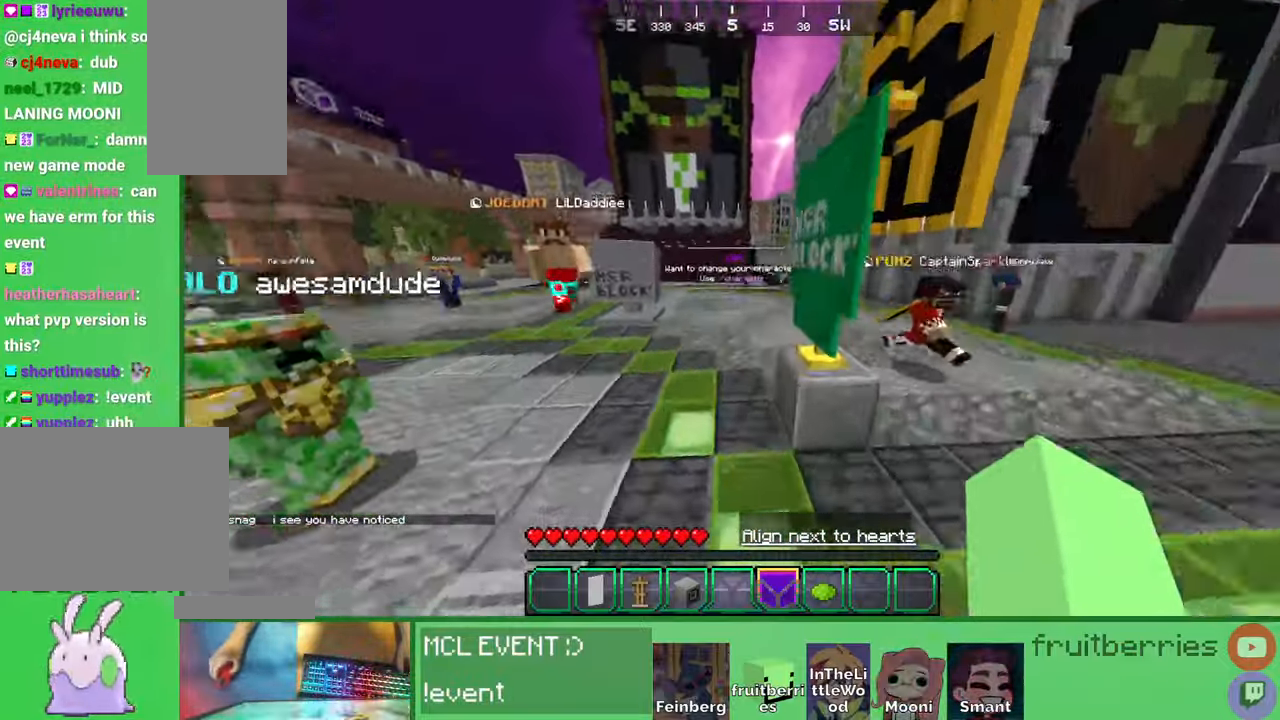
{"keys": ["space", "w"], "mouse": [], "events": [[50, "a", "up"], [283, "a", "down"], [300, "space", "down"], [433, "a", "up"]]}
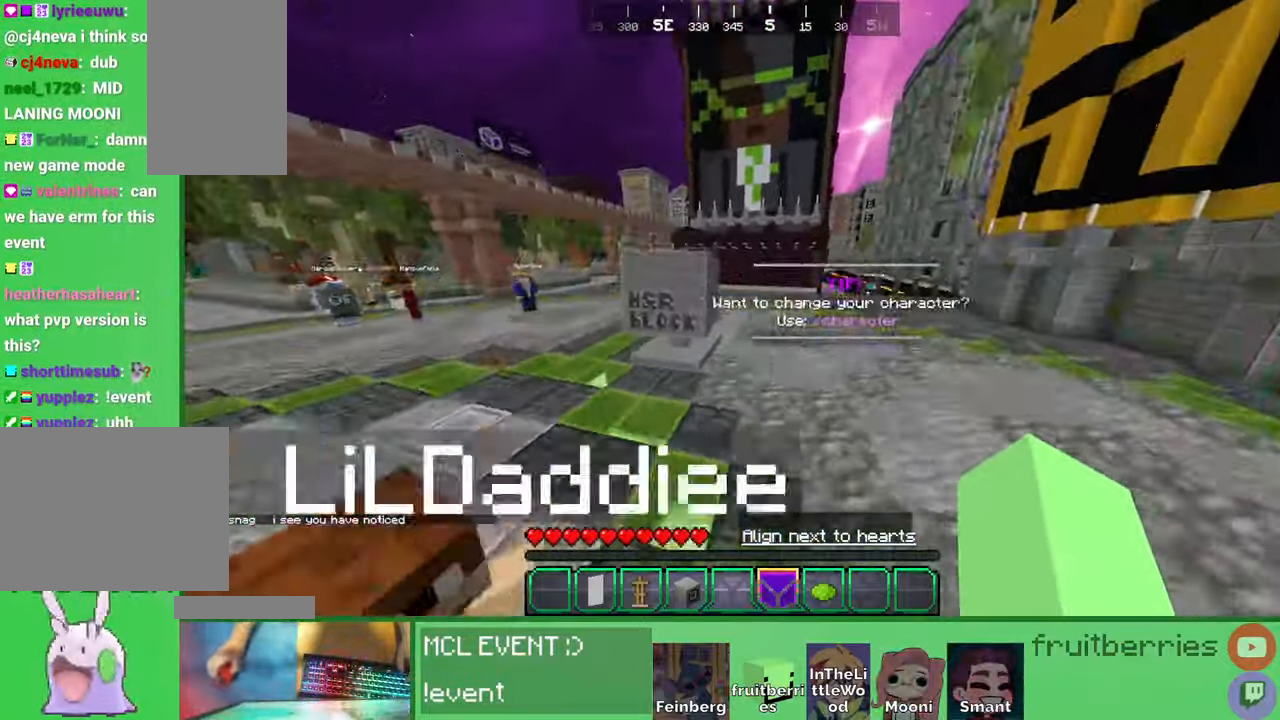
{"keys": ["a", "space", "w"], "mouse": [], "events": [[83, "a", "down"], [116, "space", "up"], [200, "a", "up"], [416, "space", "down"], [500, "a", "down"]]}
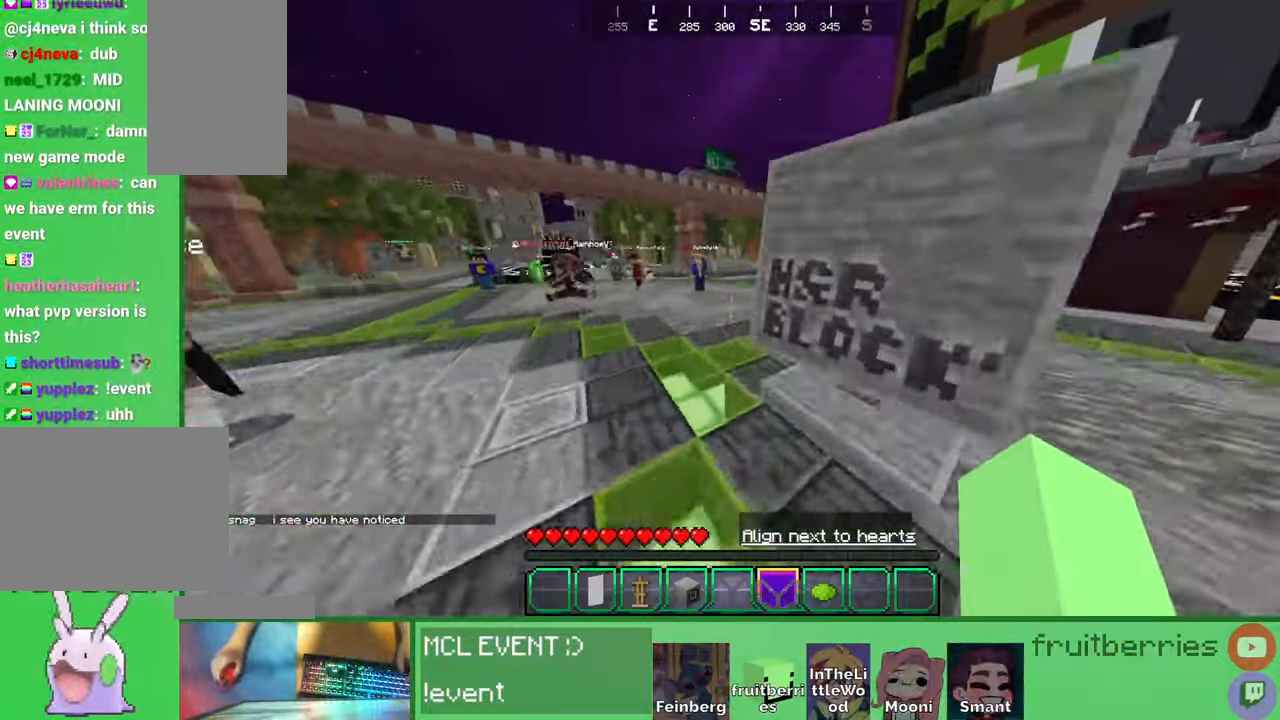
{"keys": ["a", "space", "w"], "mouse": [], "events": [[350, "space", "up"], [433, "space", "down"]]}
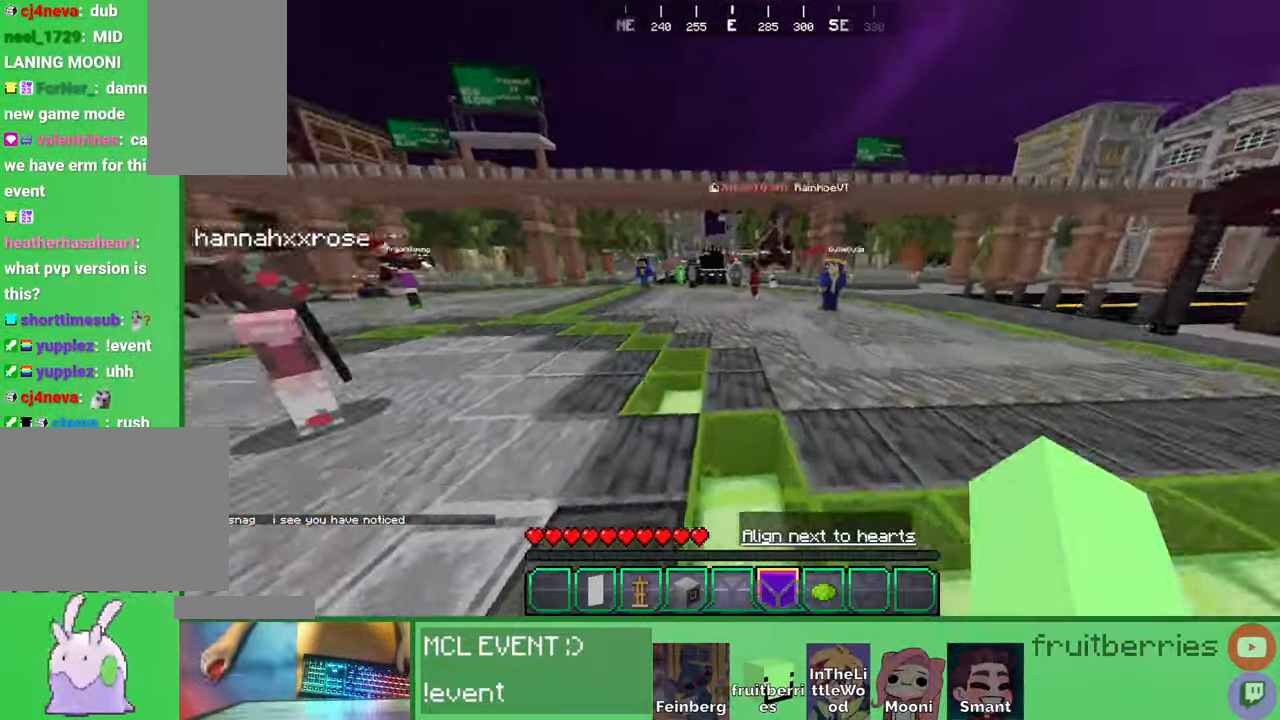
{"keys": ["a", "w"], "mouse": [], "events": [[233, "a", "up"], [300, "space", "up"], [416, "a", "down"]]}
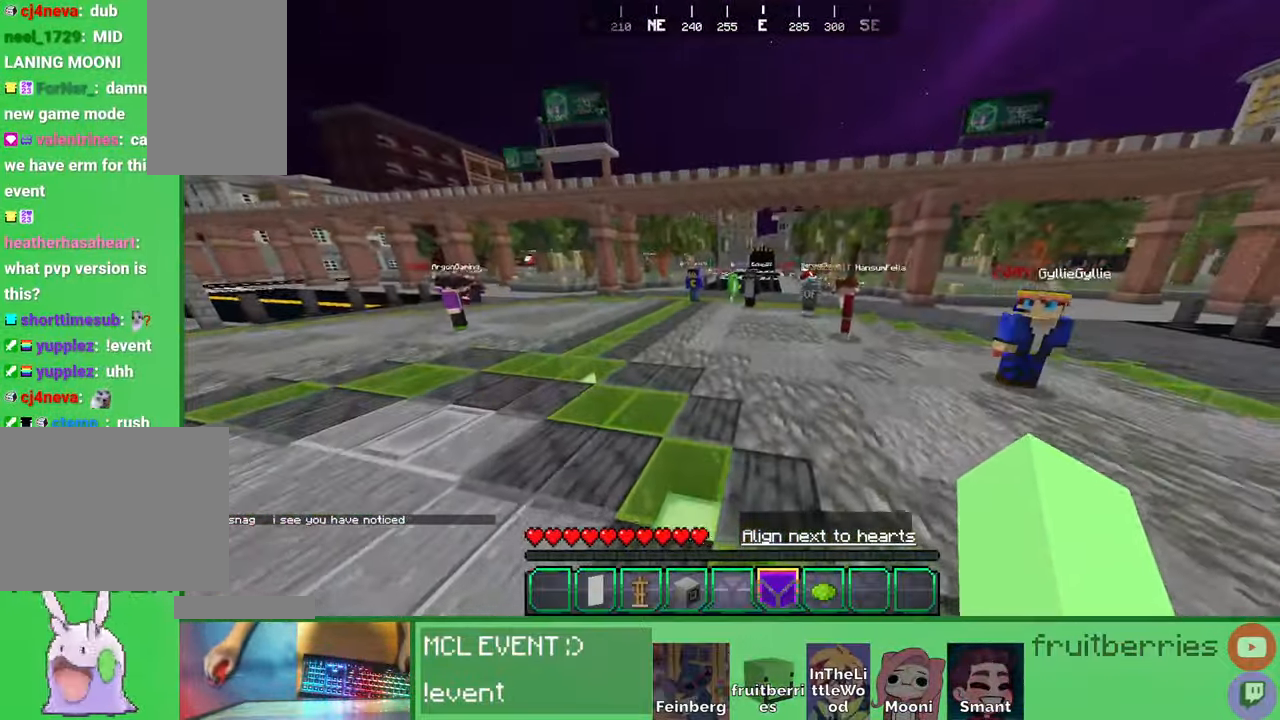
{"keys": ["a", "space", "w"], "mouse": [], "events": [[116, "space", "down"]]}
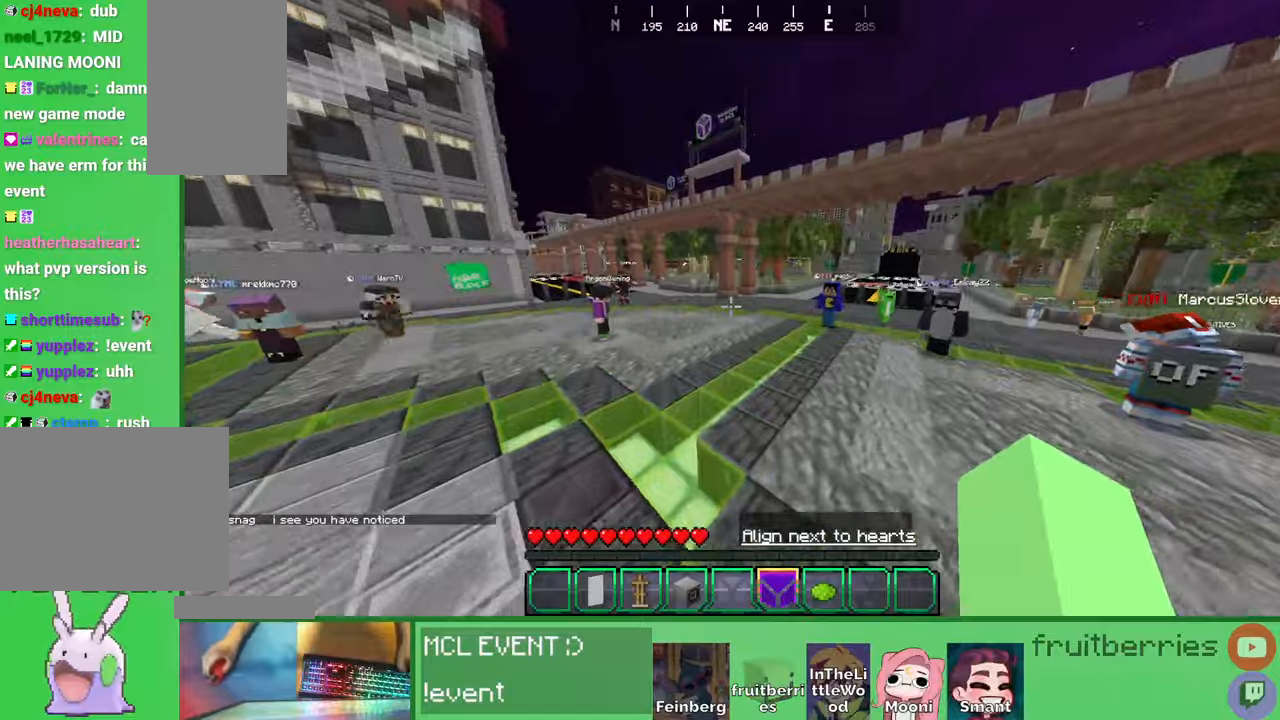
{"keys": ["a", "space", "w"], "mouse": [], "events": [[283, "a", "up"], [433, "a", "down"]]}
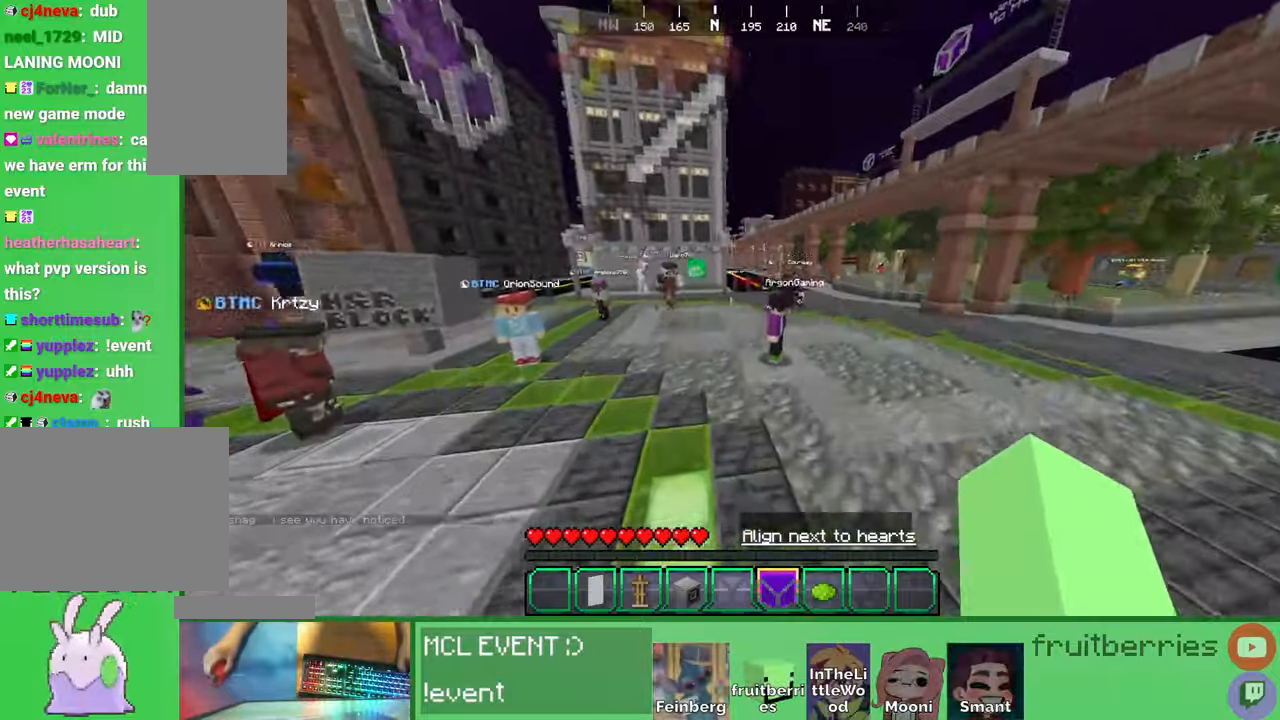
{"keys": ["a", "space", "w"], "mouse": [], "events": []}
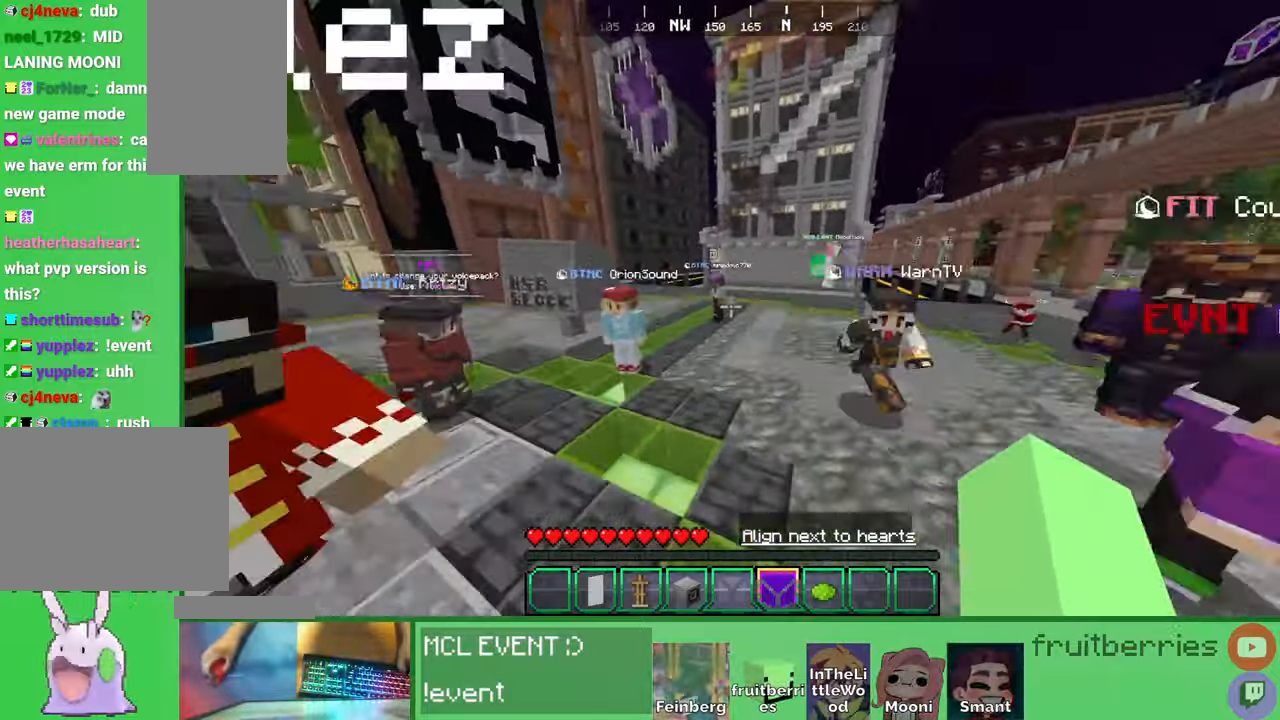
{"keys": ["a", "space", "w"], "mouse": [], "events": []}
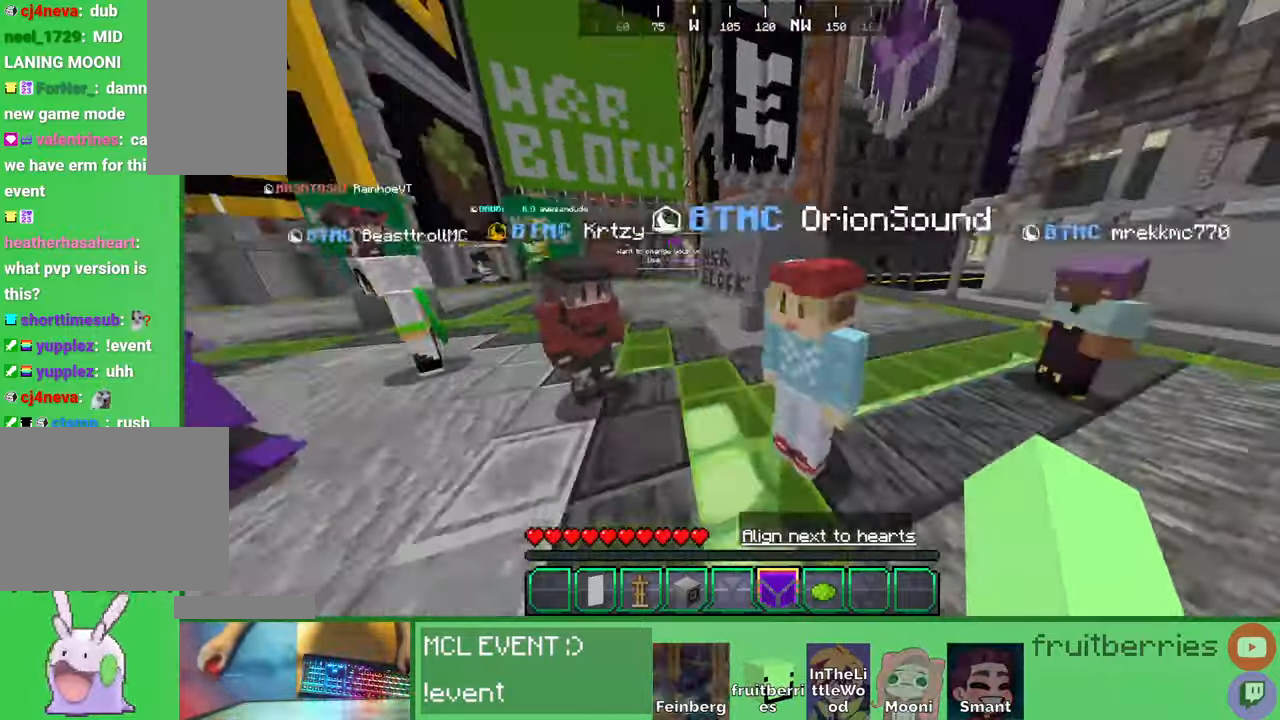
{"keys": ["space", "w"], "mouse": [], "events": [[16, "a", "up"], [83, "a", "down"], [433, "a", "up"]]}
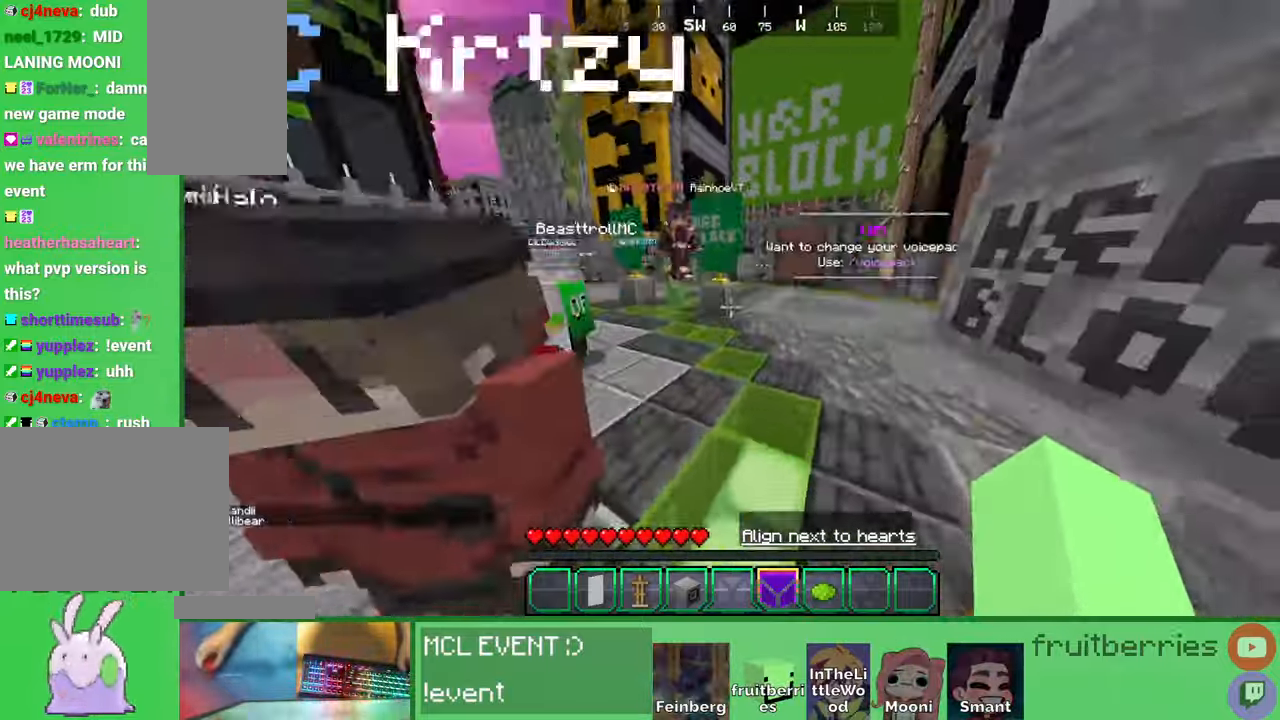
{"keys": ["a", "w"], "mouse": [], "events": [[133, "a", "down"], [466, "space", "up"]]}
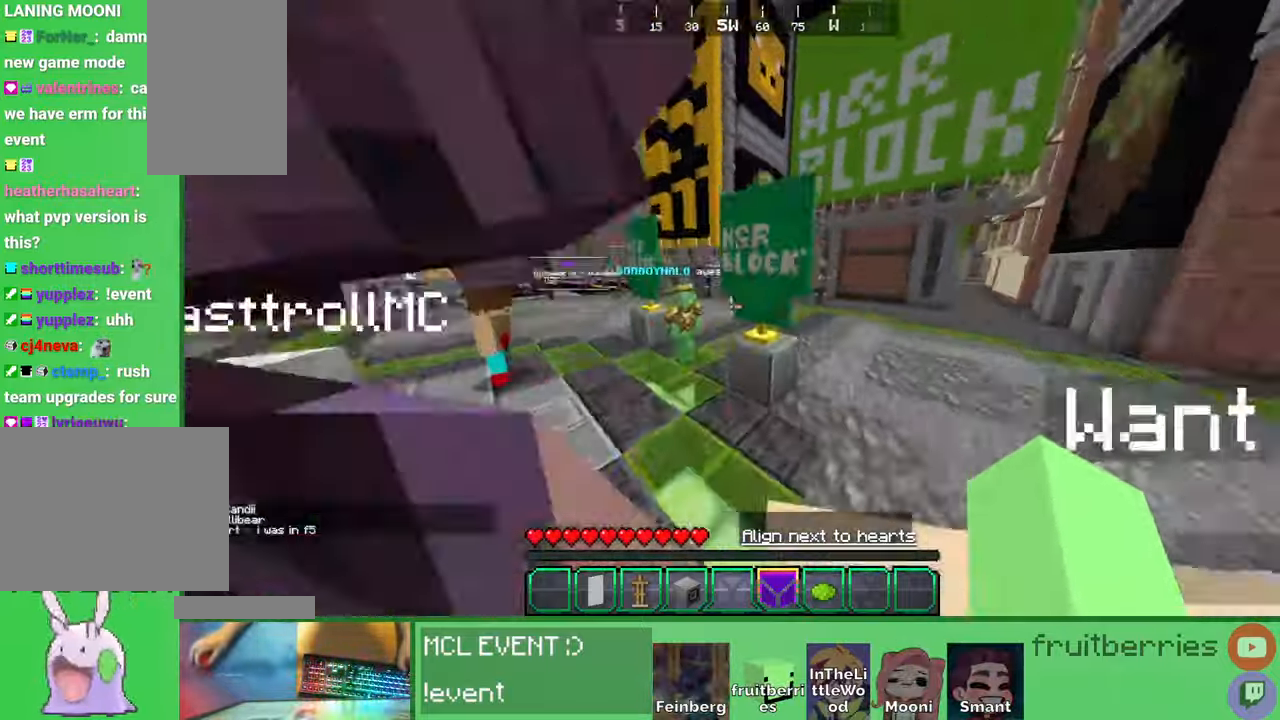
{"keys": ["w"], "mouse": [], "events": [[33, "space", "down"], [83, "a", "up"], [450, "space", "up"]]}
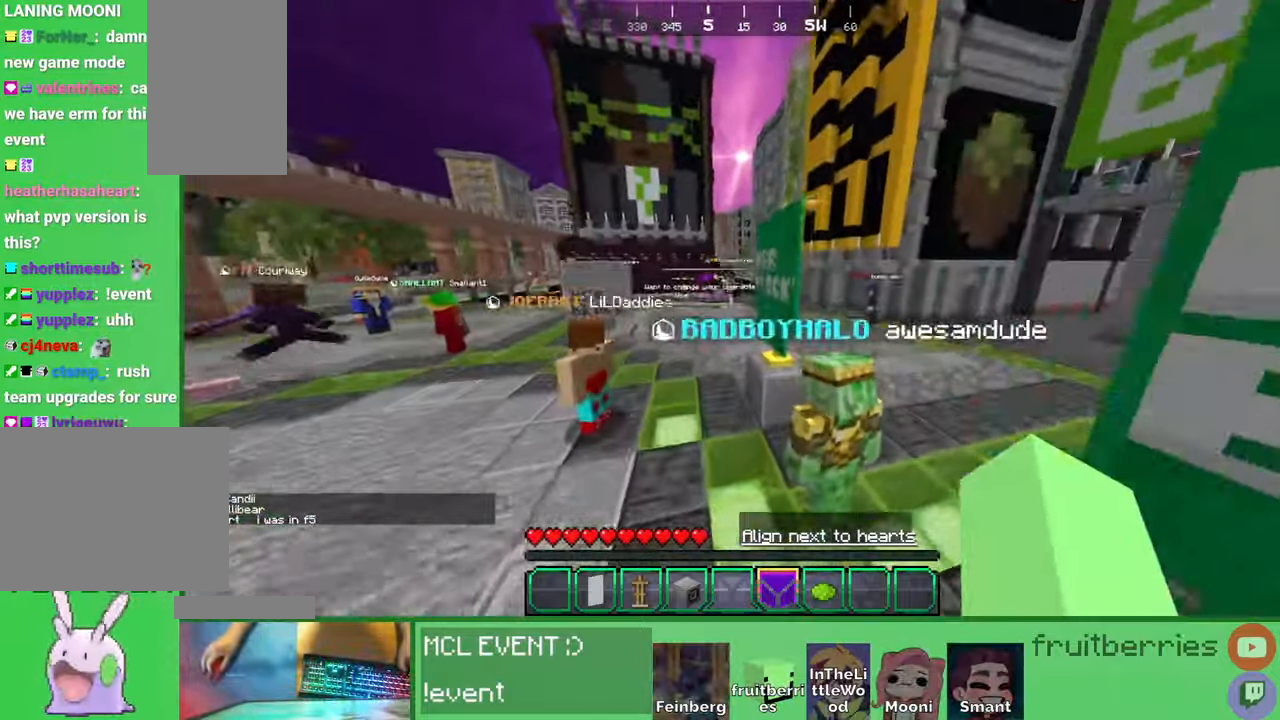
{"keys": ["a", "space", "w"], "mouse": [], "events": [[66, "a", "down"], [200, "a", "up"], [266, "space", "down"], [466, "a", "down"]]}
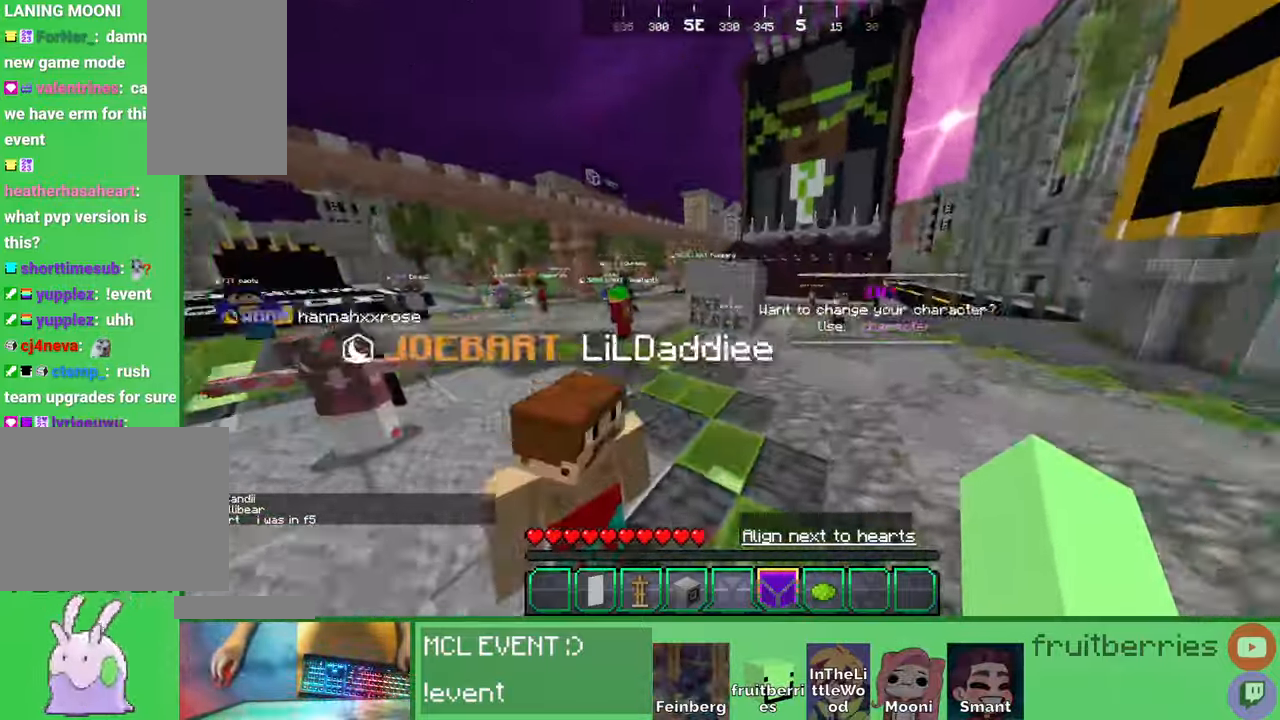
{"keys": ["d", "space", "w"], "mouse": [], "events": [[66, "space", "up"], [83, "a", "up"], [400, "space", "down"], [483, "d", "down"]]}
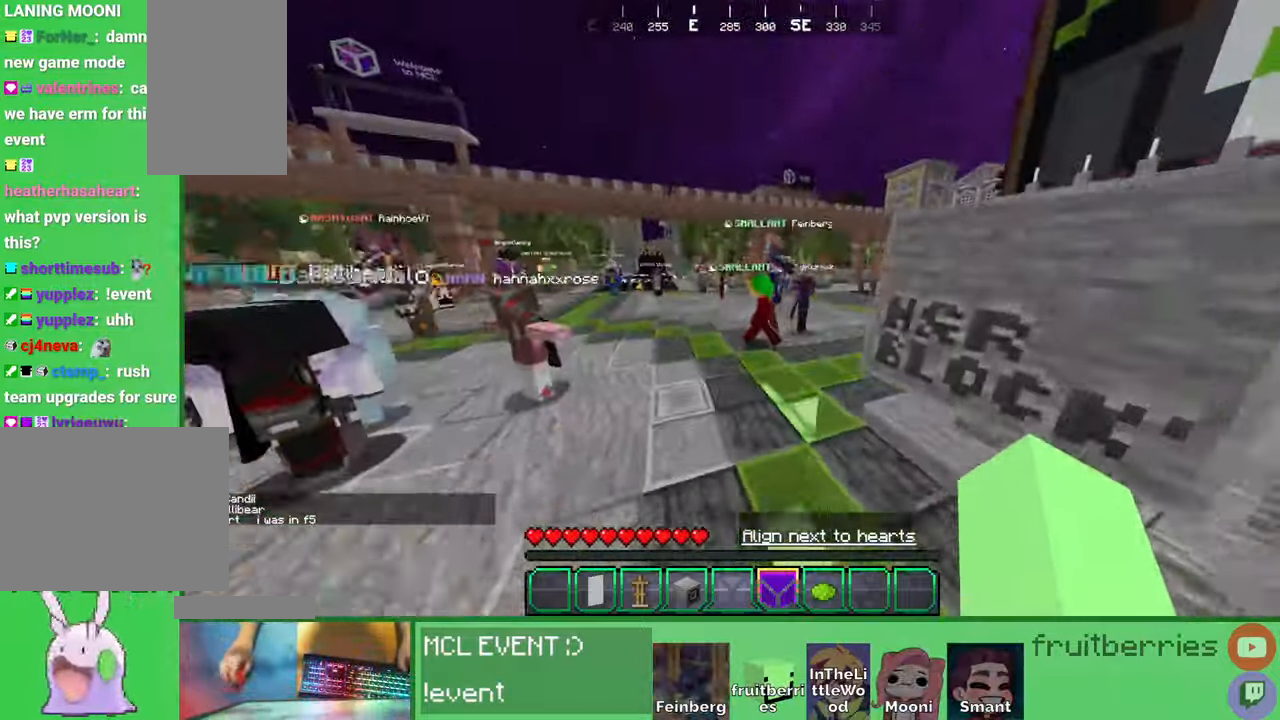
{"keys": ["d", "w"], "mouse": []}
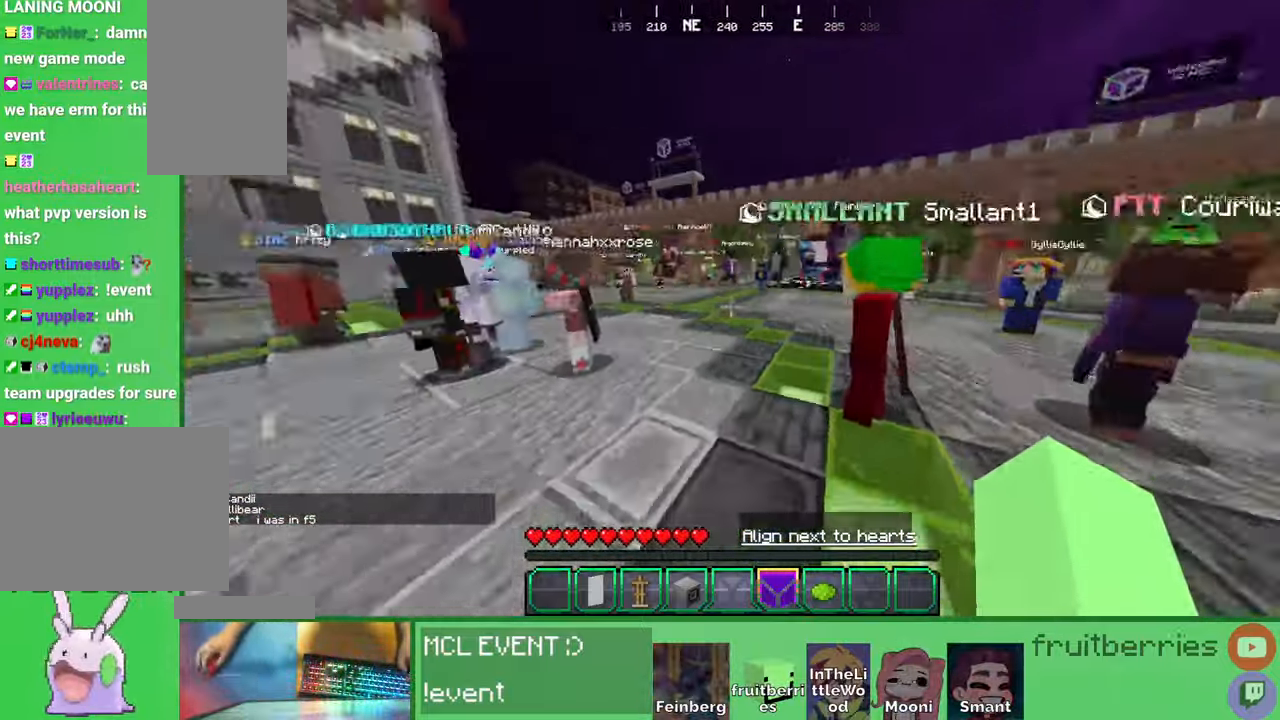
{"keys": ["d", "w"], "mouse": [], "events": [[100, "space", "down"], [416, "space", "up"]]}
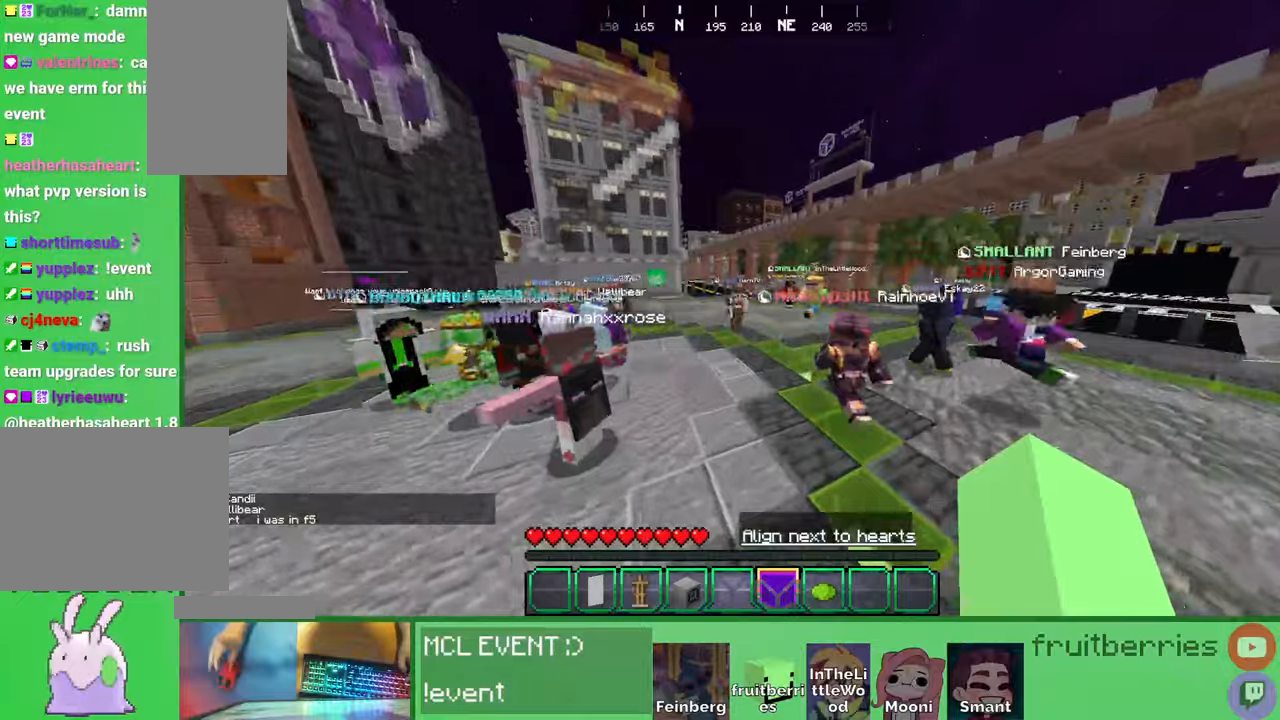
{"keys": ["space", "w"], "mouse": [], "events": [[216, "space", "down"], [316, "d", "up"]]}
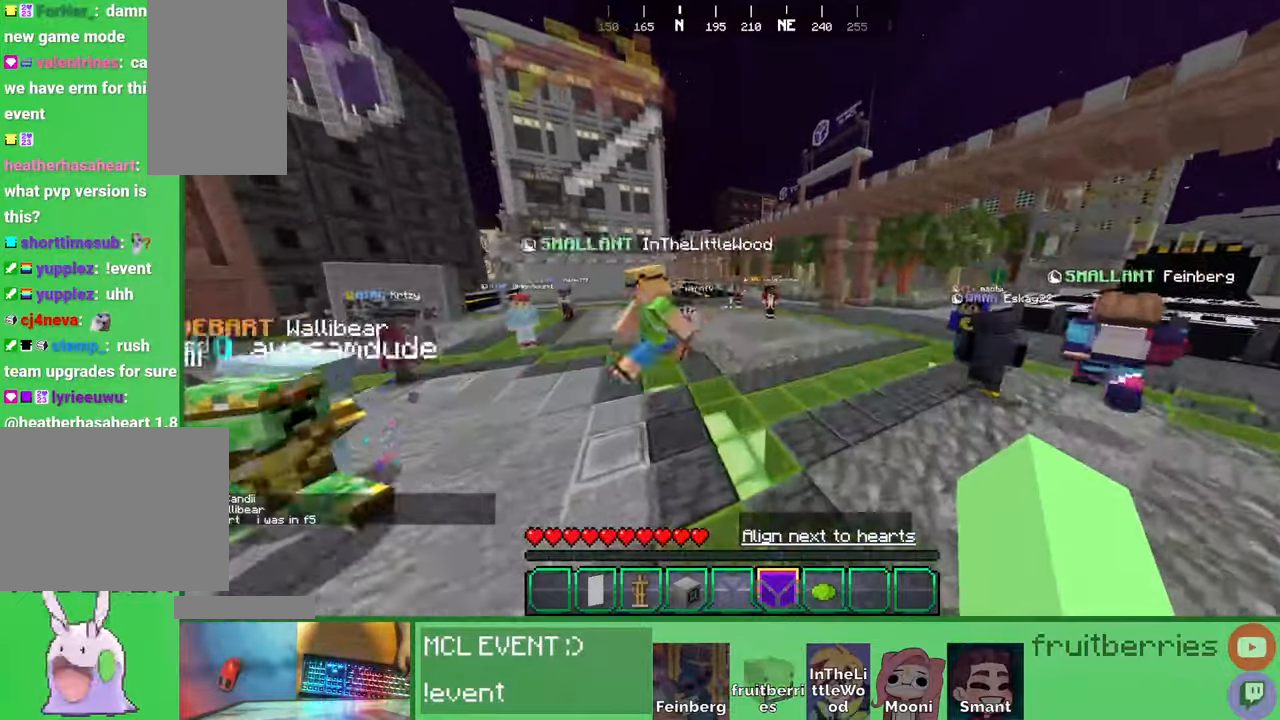
{"keys": ["a", "space", "w"], "mouse": [], "events": [[66, "space", "up"], [133, "a", "down"], [266, "space", "down"]]}
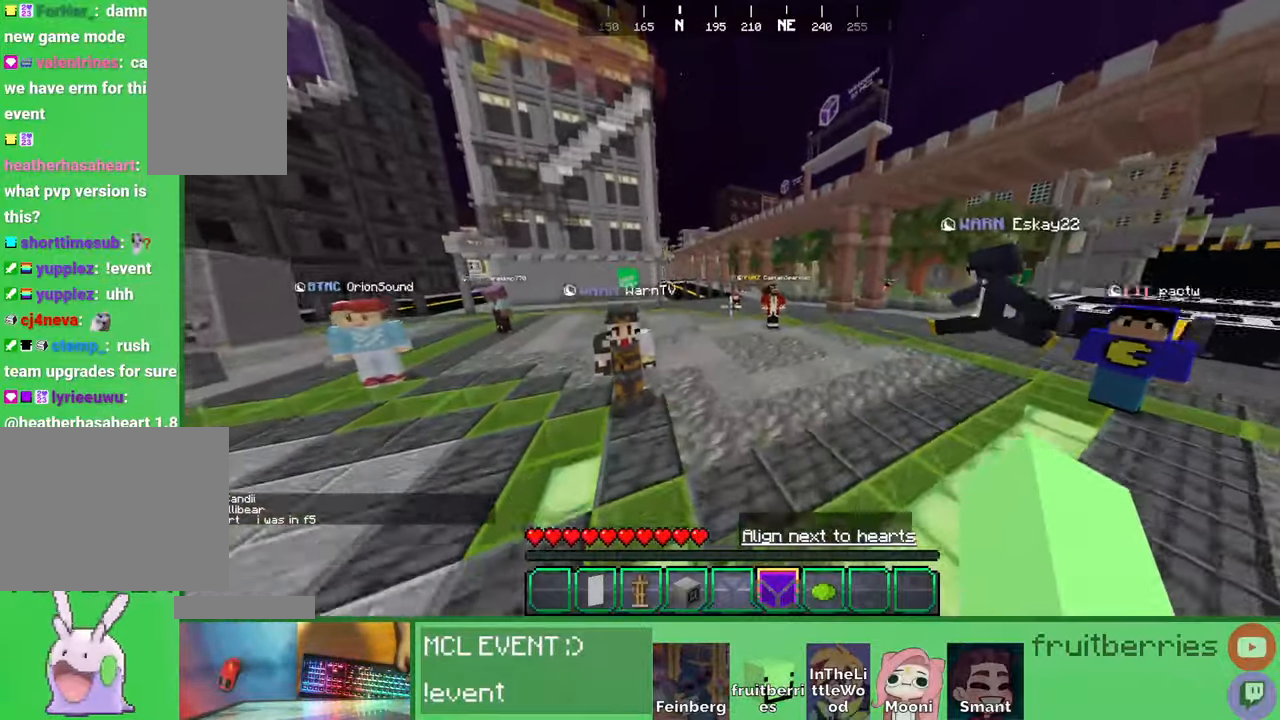
{"keys": ["a"], "mouse": [], "events": [[133, "w", "up"], [233, "space", "up"]]}
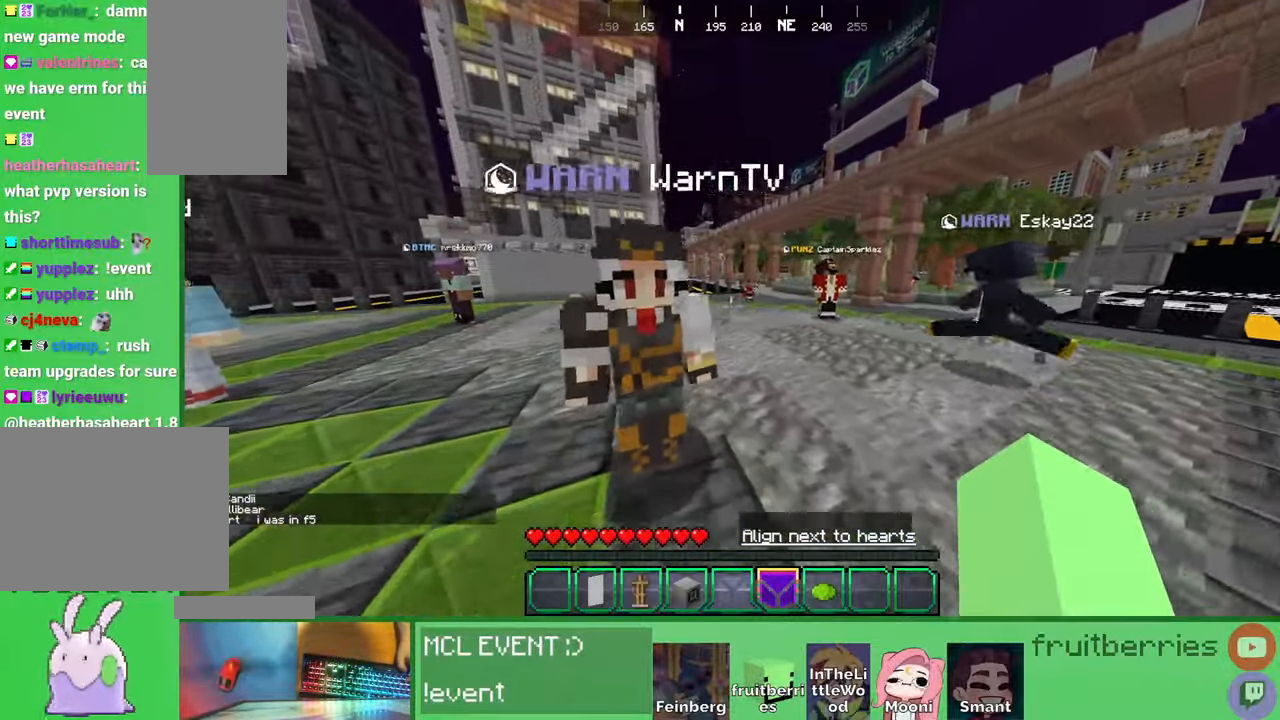
{"keys": ["a", "space", "w"], "mouse": [], "events": [[233, "w", "down"], [500, "space", "down"]]}
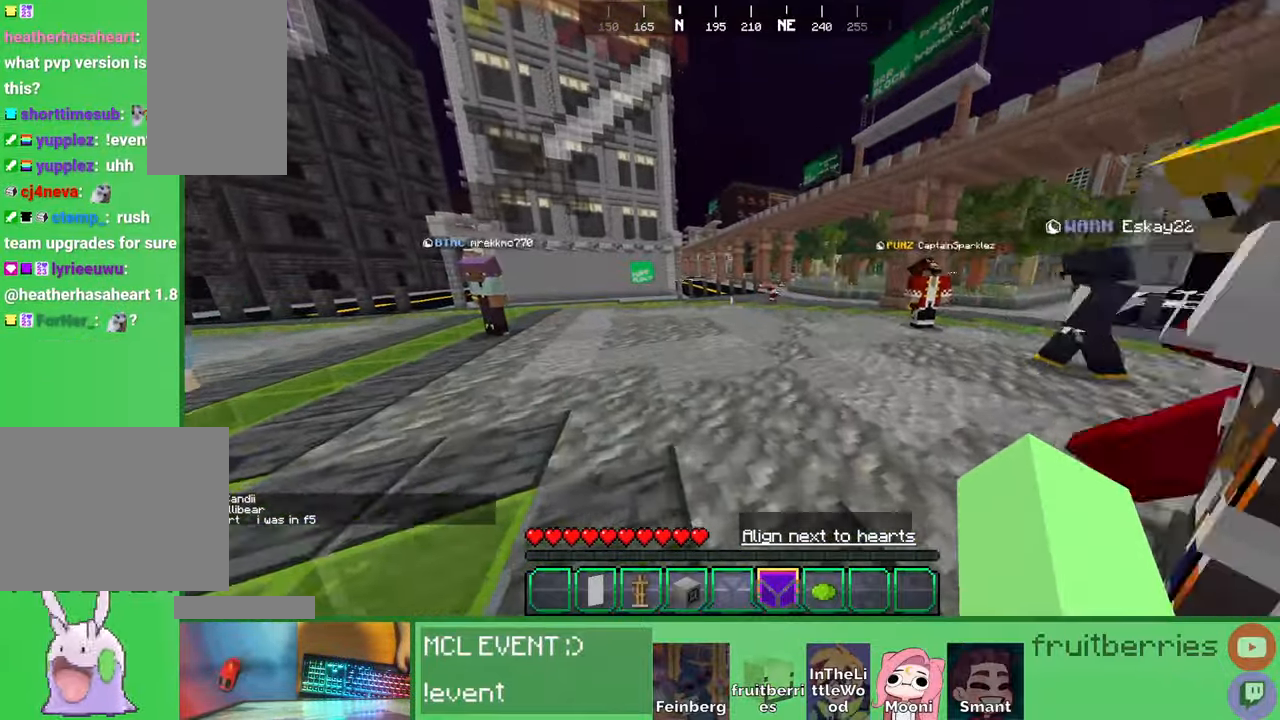
{"keys": ["a", "space", "w"], "mouse": [], "events": []}
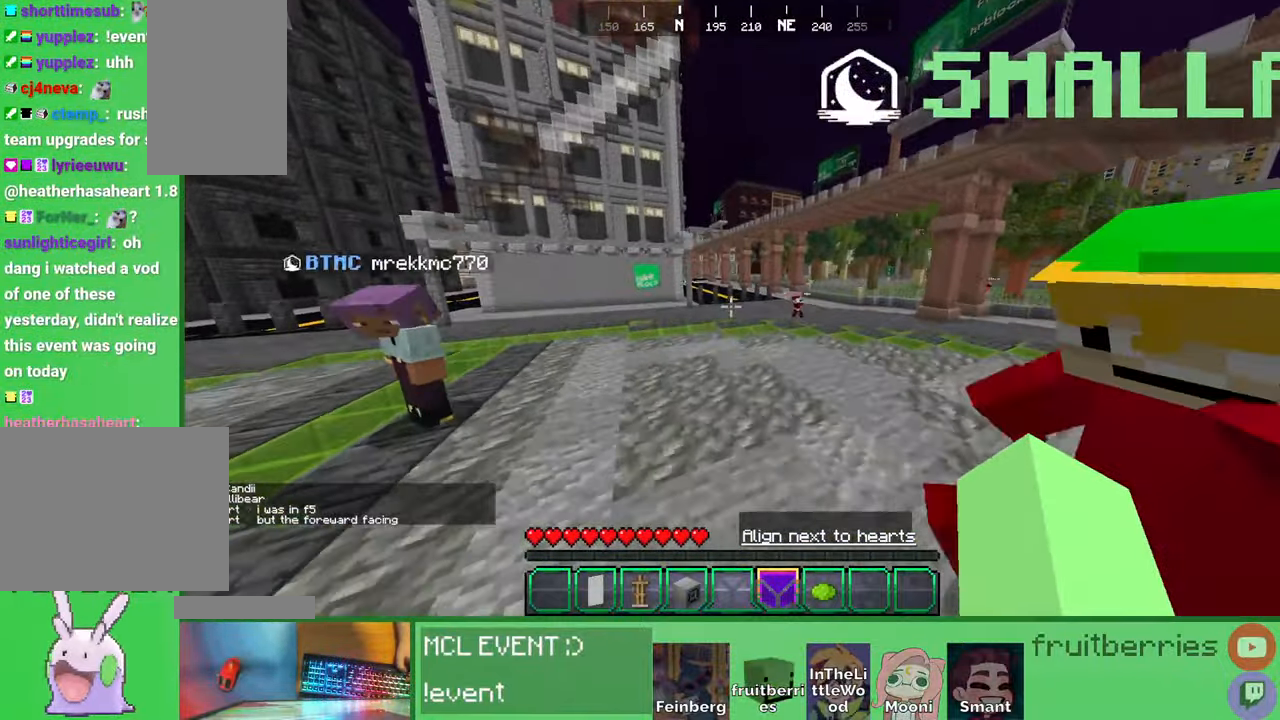
{"keys": ["a", "w"], "mouse": [], "events": [[350, "space", "up"]]}
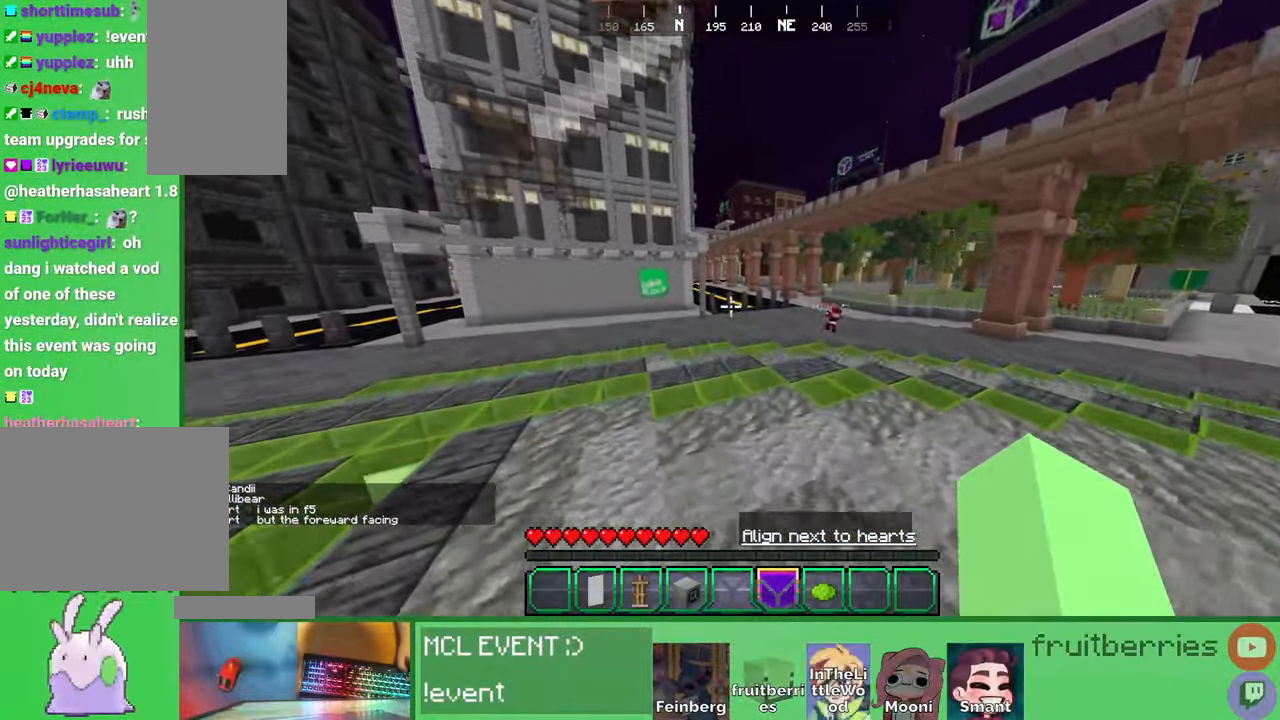
{"keys": ["d", "w"], "mouse": [], "events": [[183, "a", "up"], [316, "d", "down"]]}
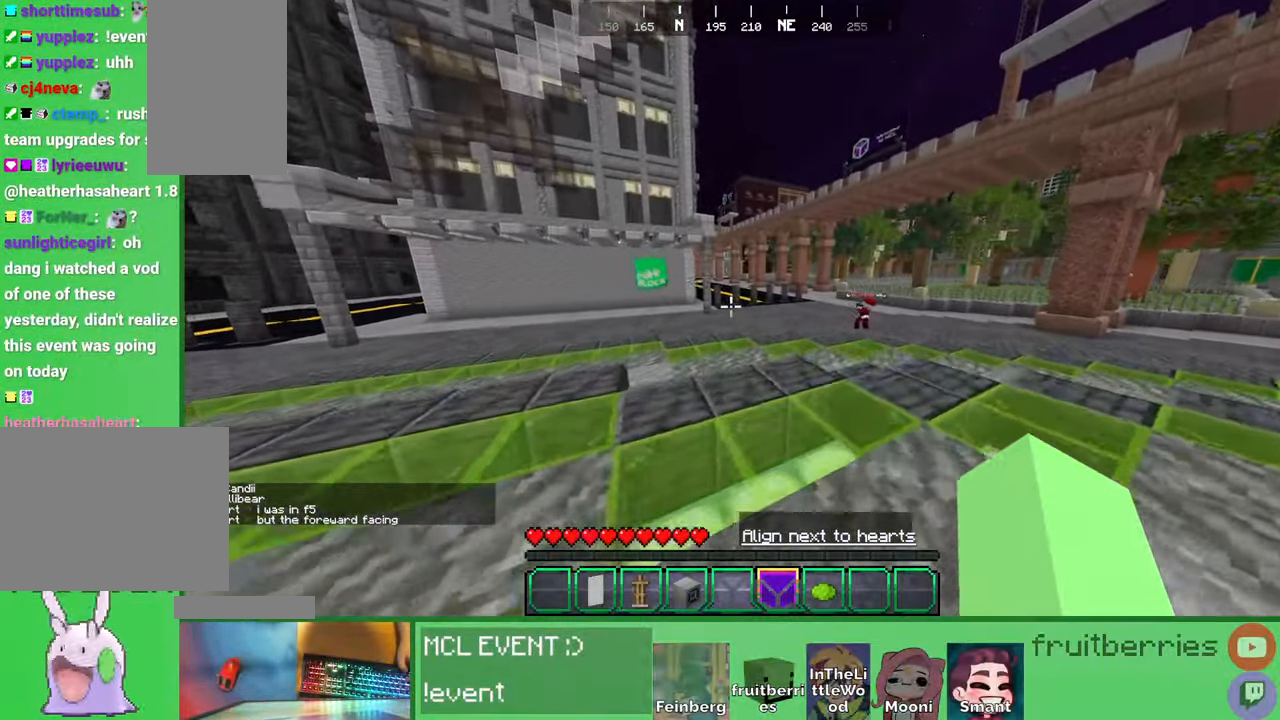
{"keys": ["w"], "mouse": [], "events": [[66, "space", "down"], [183, "d", "up"], [400, "space", "up"]]}
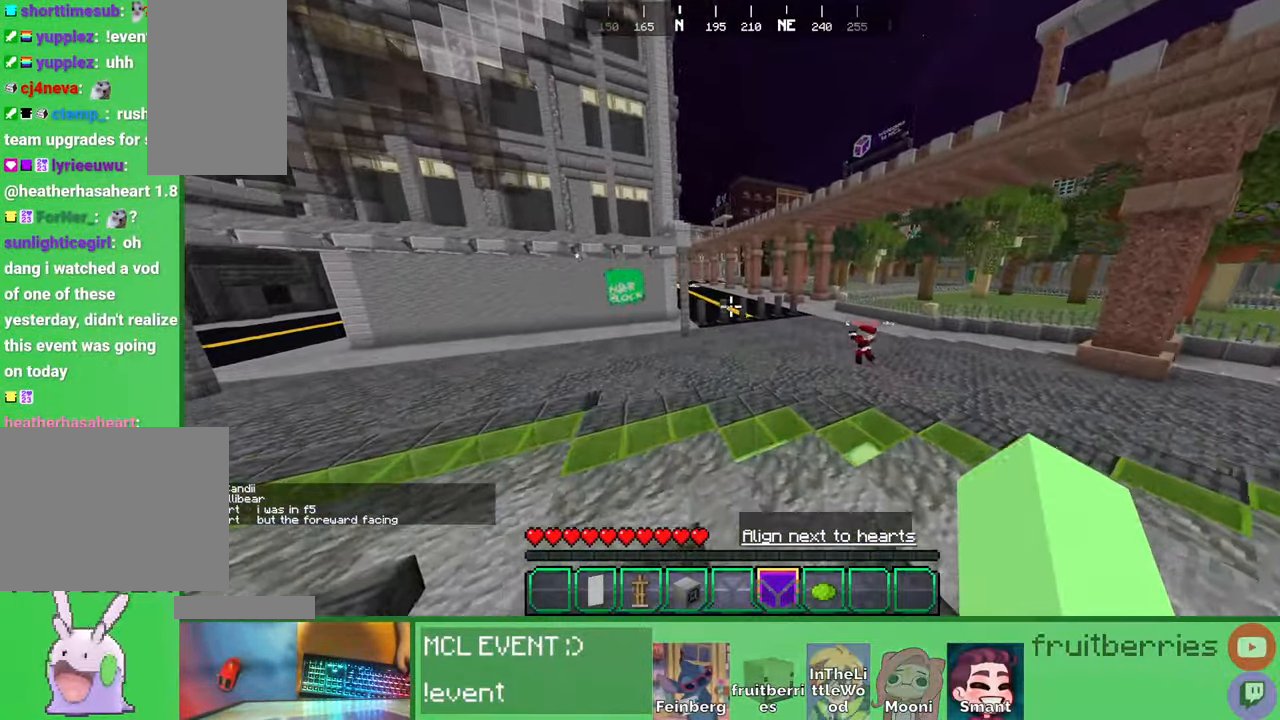
{"keys": ["space", "w"], "mouse": [], "events": [[150, "space", "down"]]}